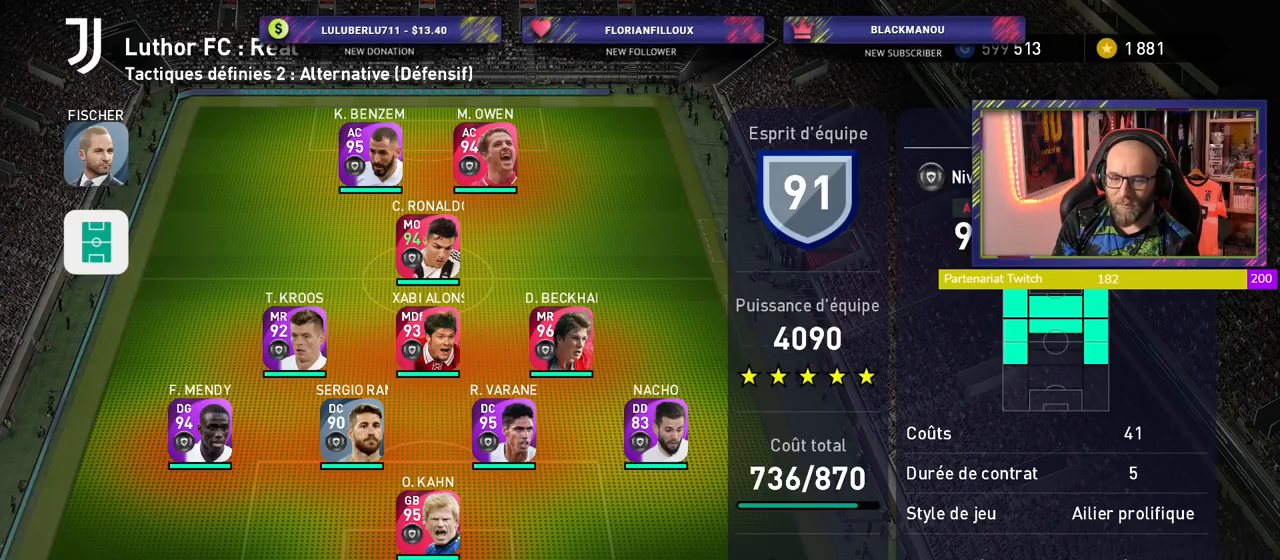
Gameplay with a controller (PlayStation layout); each line is a JSON object with the inputs held at the frame after it. "events" lists button and stick changes between this image and that frame as [ms after this image, input, new state], when the widget could be followed in between.
{"buttons": ["CROSS"], "left_stick": "center", "right_stick": "center", "events": [[460, "CROSS", "down"]]}
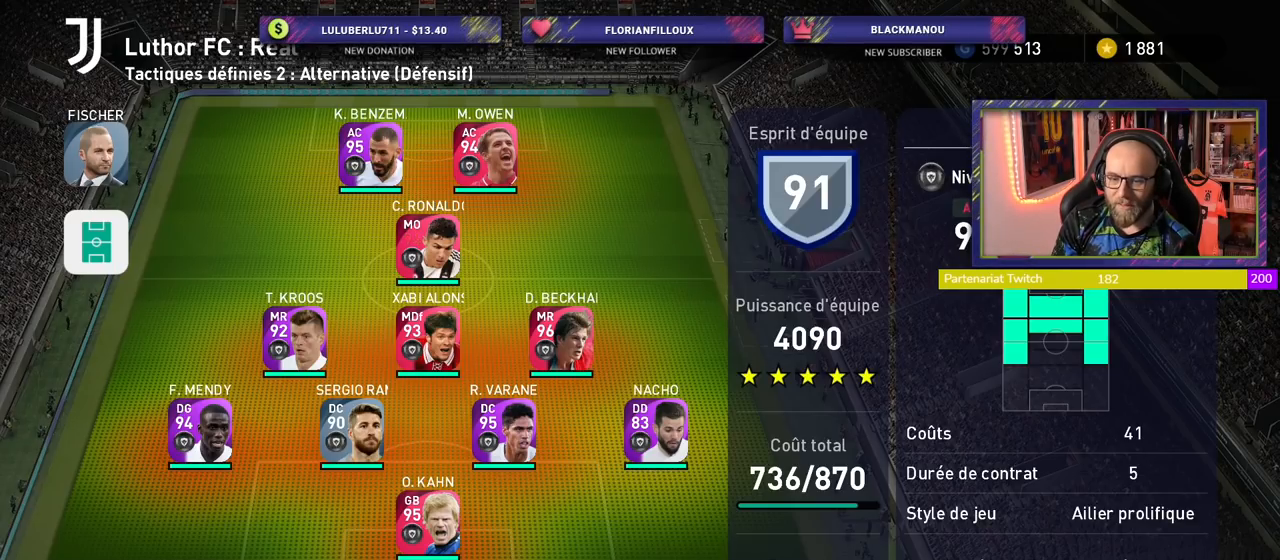
{"buttons": [], "left_stick": "center", "right_stick": "center", "events": [[80, "CROSS", "up"]]}
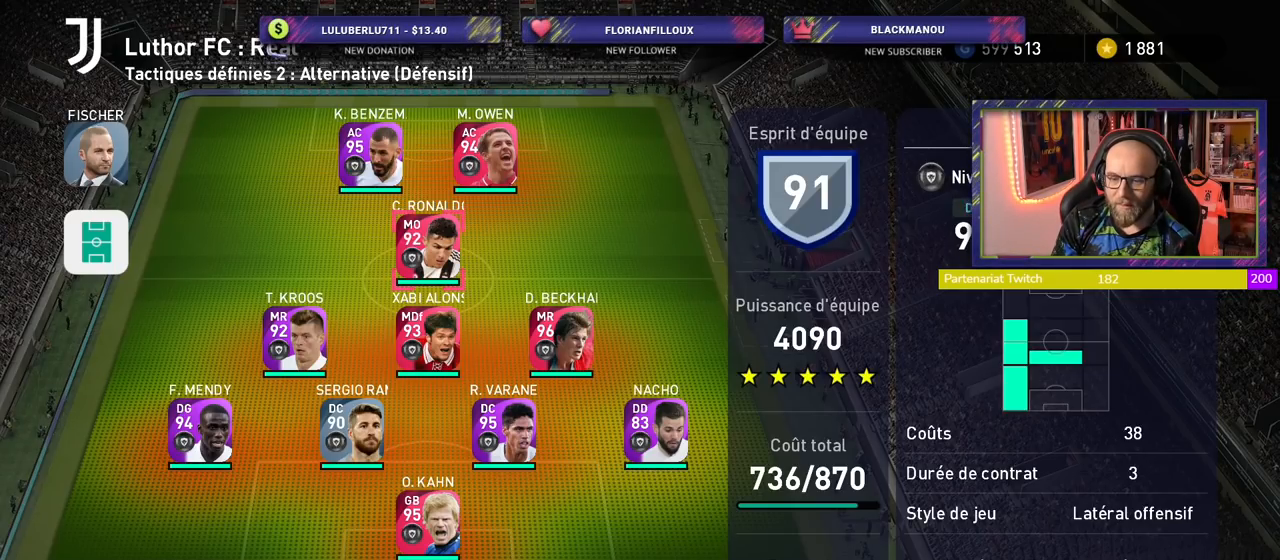
{"buttons": [], "left_stick": "center", "right_stick": "center", "events": []}
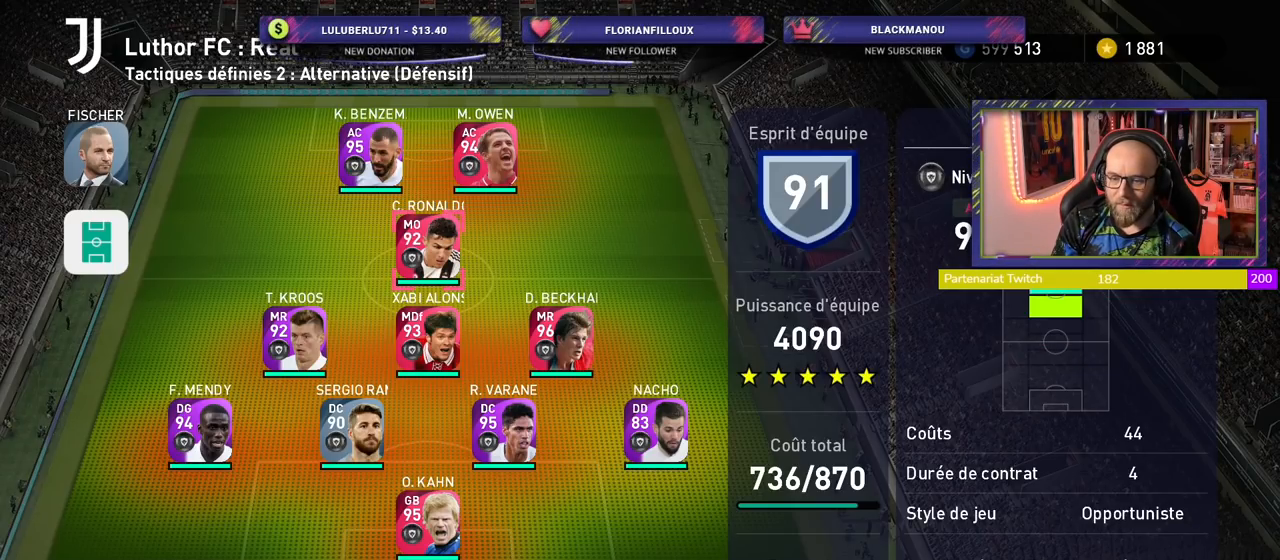
{"buttons": [], "left_stick": "center", "right_stick": "center", "events": []}
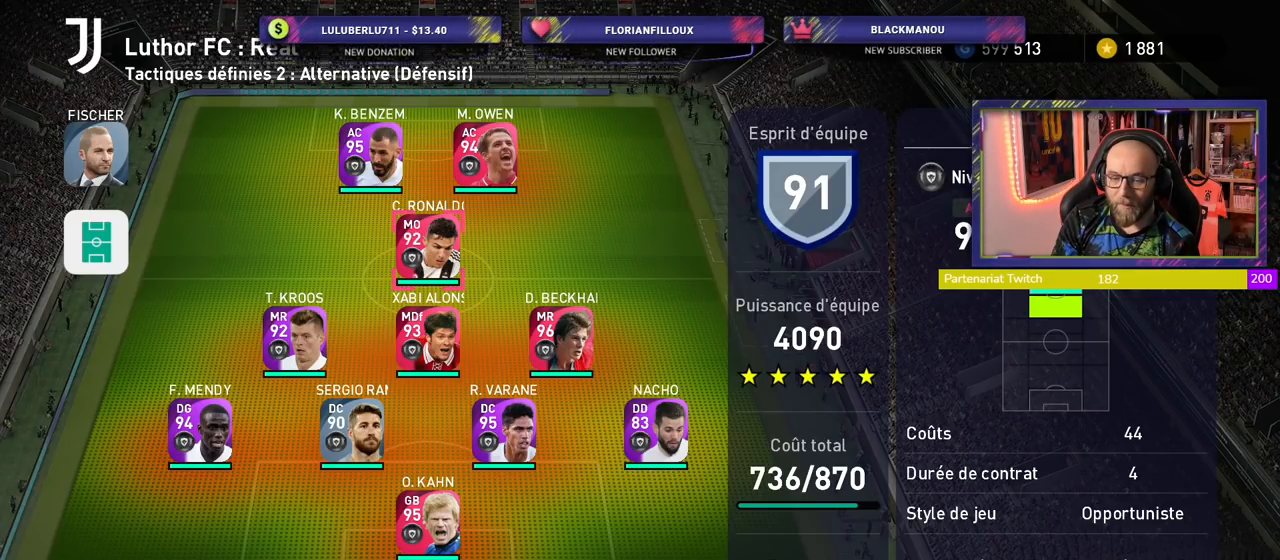
{"buttons": [], "left_stick": "center", "right_stick": "center", "events": [[80, "CROSS", "down"], [220, "CROSS", "up"]]}
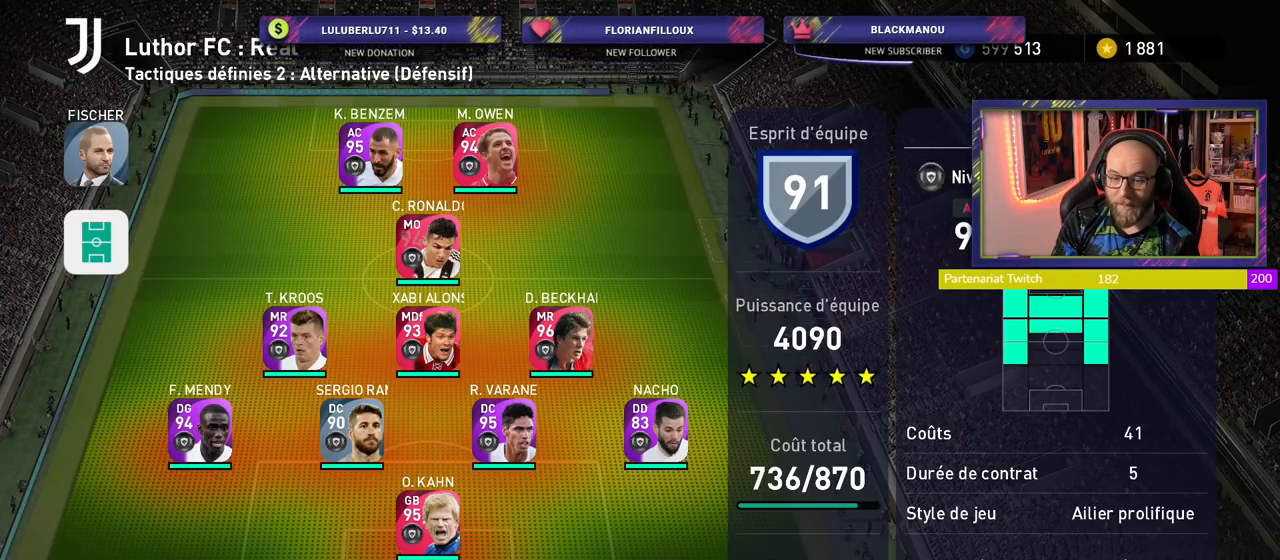
{"buttons": [], "left_stick": "center", "right_stick": "center", "events": []}
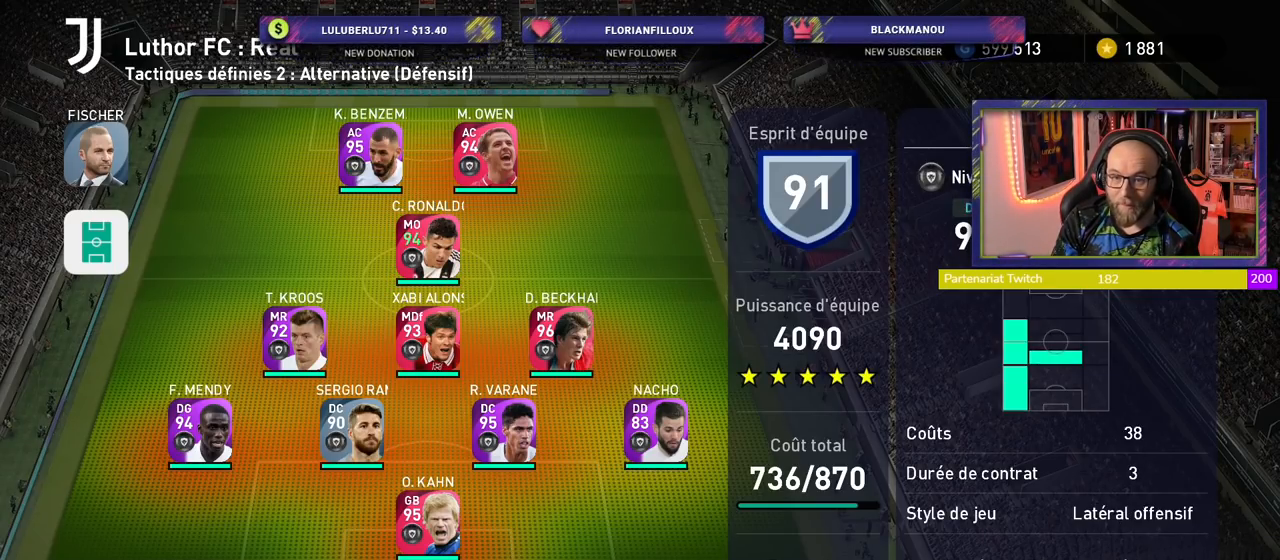
{"buttons": [], "left_stick": "center", "right_stick": "center", "events": []}
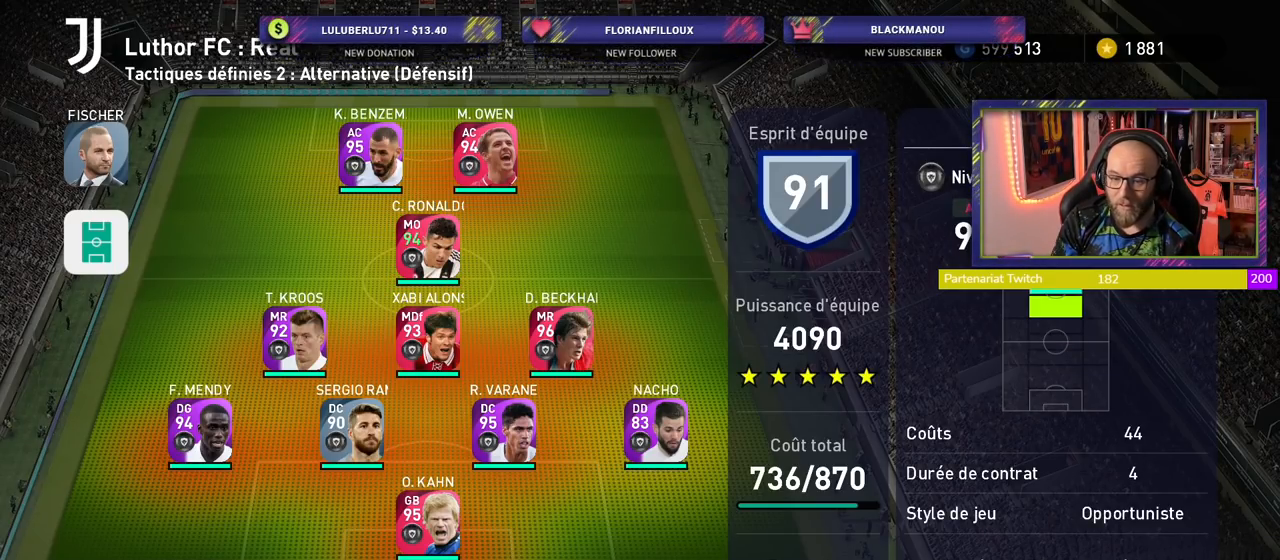
{"buttons": [], "left_stick": "center", "right_stick": "center", "events": []}
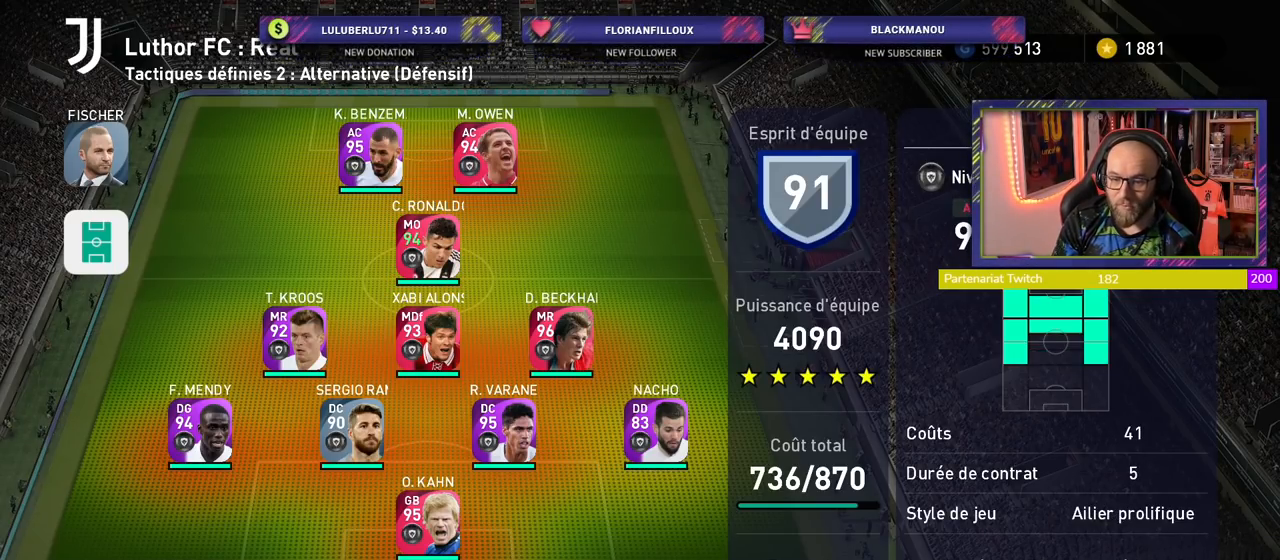
{"buttons": [], "left_stick": "center", "right_stick": "center", "events": []}
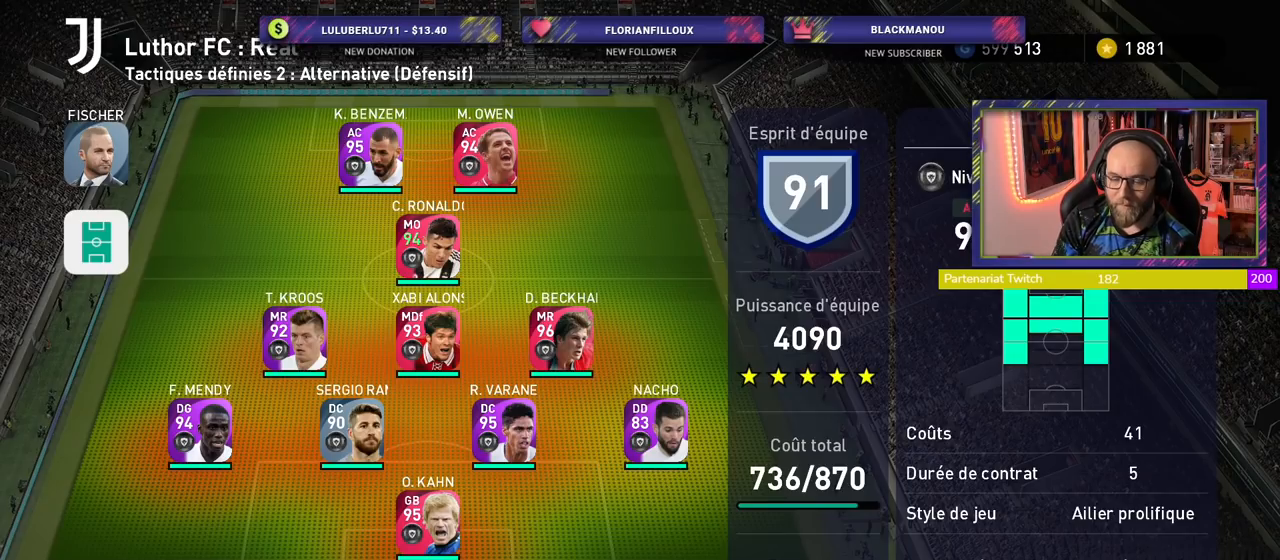
{"buttons": ["CROSS"], "left_stick": "center", "right_stick": "center", "events": [[400, "CROSS", "down"]]}
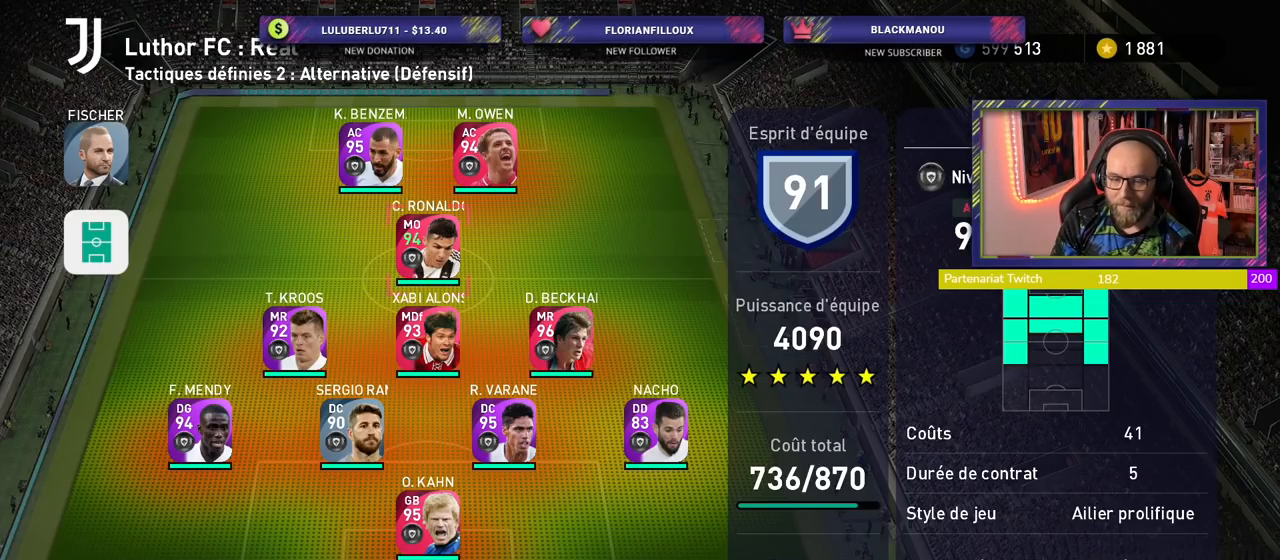
{"buttons": [], "left_stick": "center", "right_stick": "center", "events": [[60, "CROSS", "up"]]}